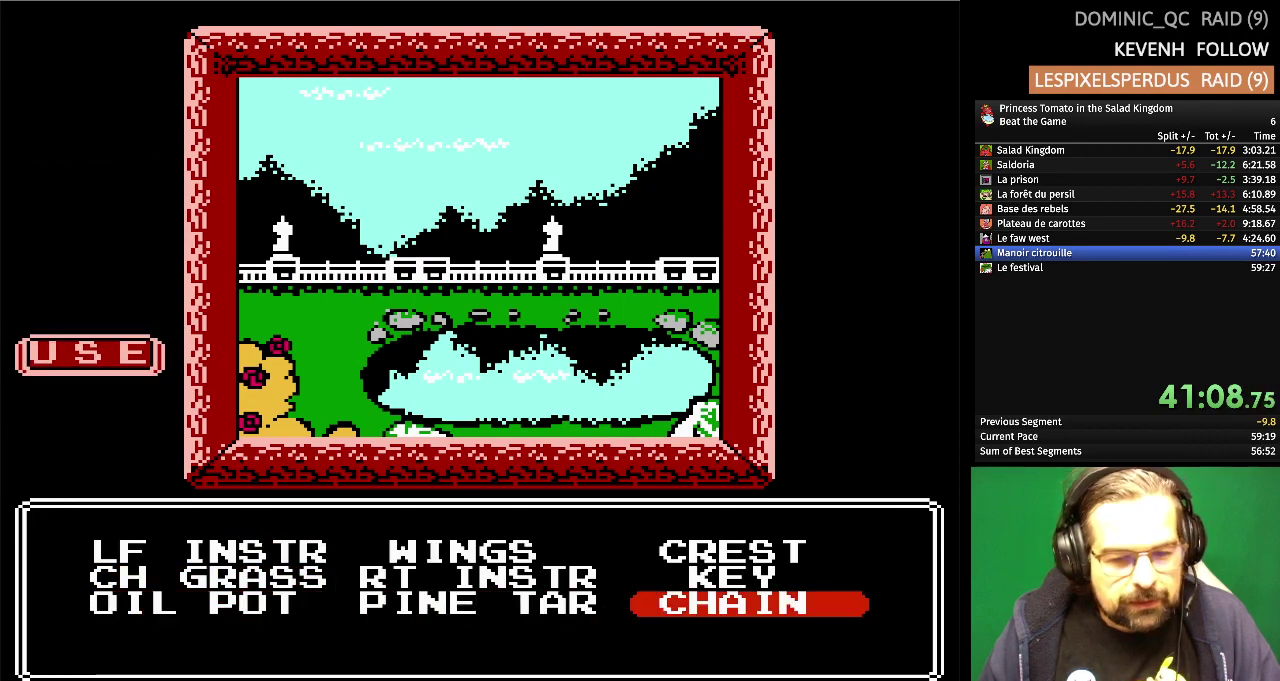
Gameplay with a controller (Nintendo layout); each line is a JSON object with the inputs held at the frame after it. "events" lists button and stick changes between this image and that frame as [ms after this image, input, new state], when the widget could be followed in between. Not read: L3 R3.
{"buttons": ["DPAD_LEFT"], "events": [[417, "DPAD_LEFT", "down"]]}
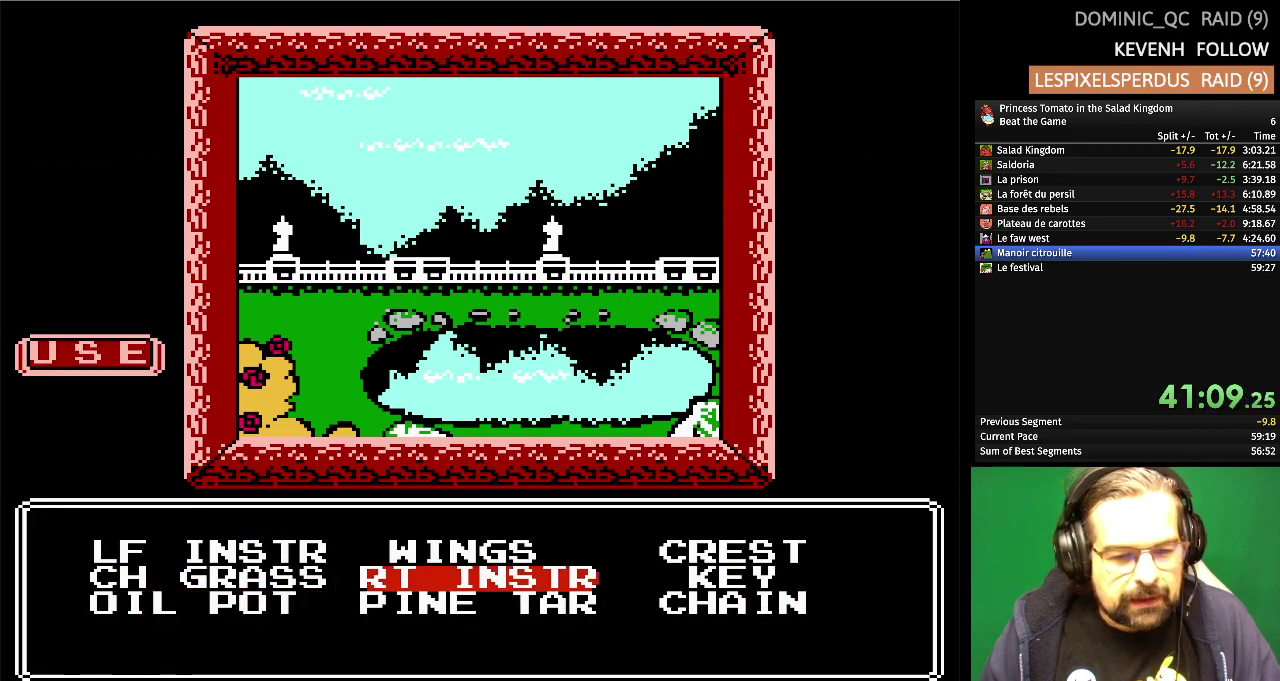
{"buttons": [], "events": [[50, "DPAD_LEFT", "up"]]}
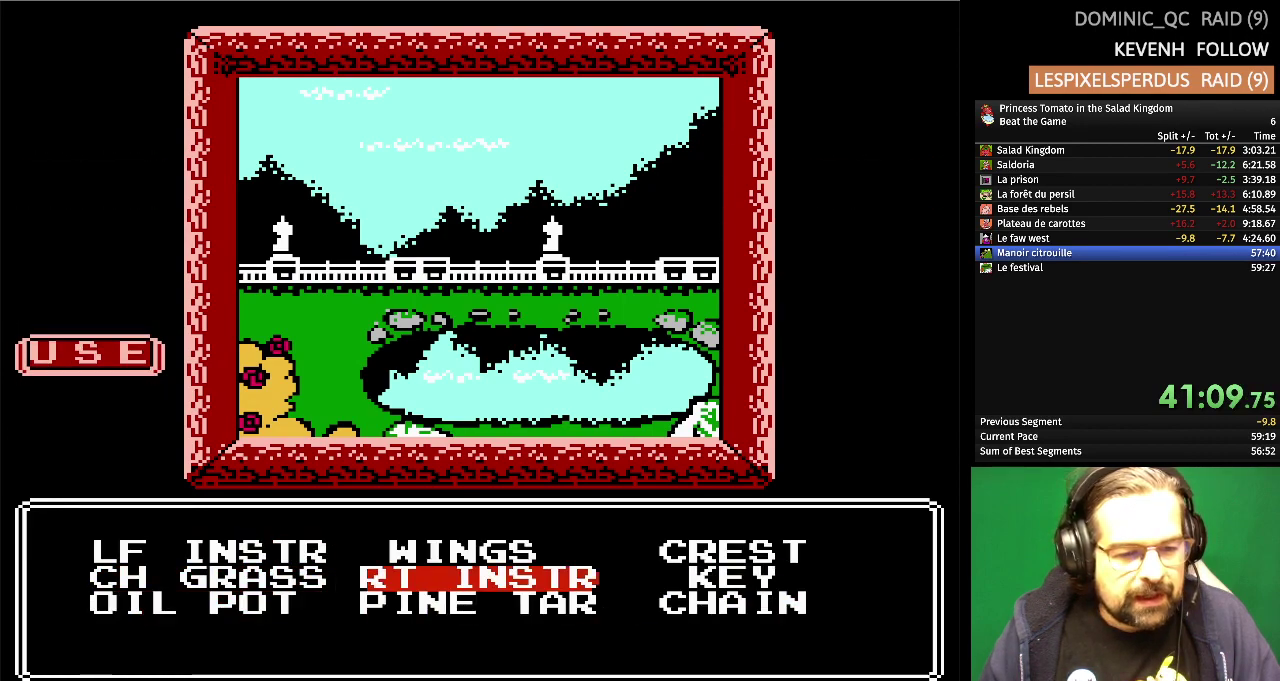
{"buttons": [], "events": []}
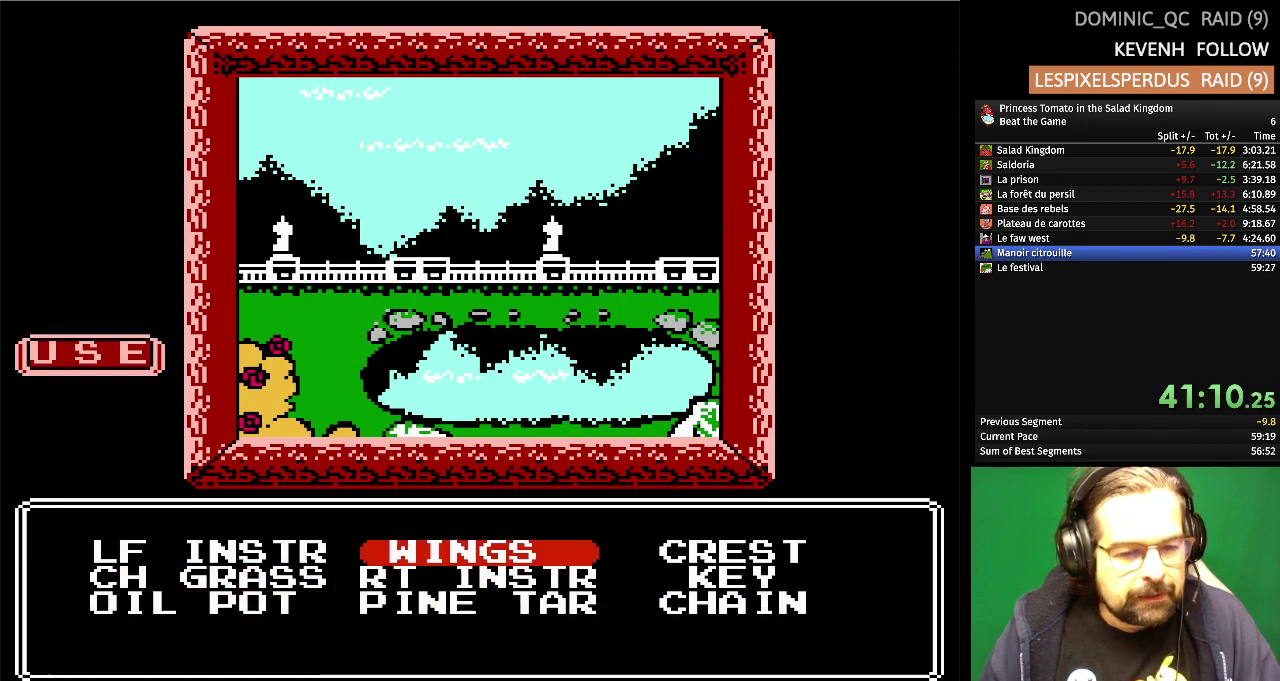
{"buttons": [], "events": [[67, "A", "down"], [200, "A", "up"]]}
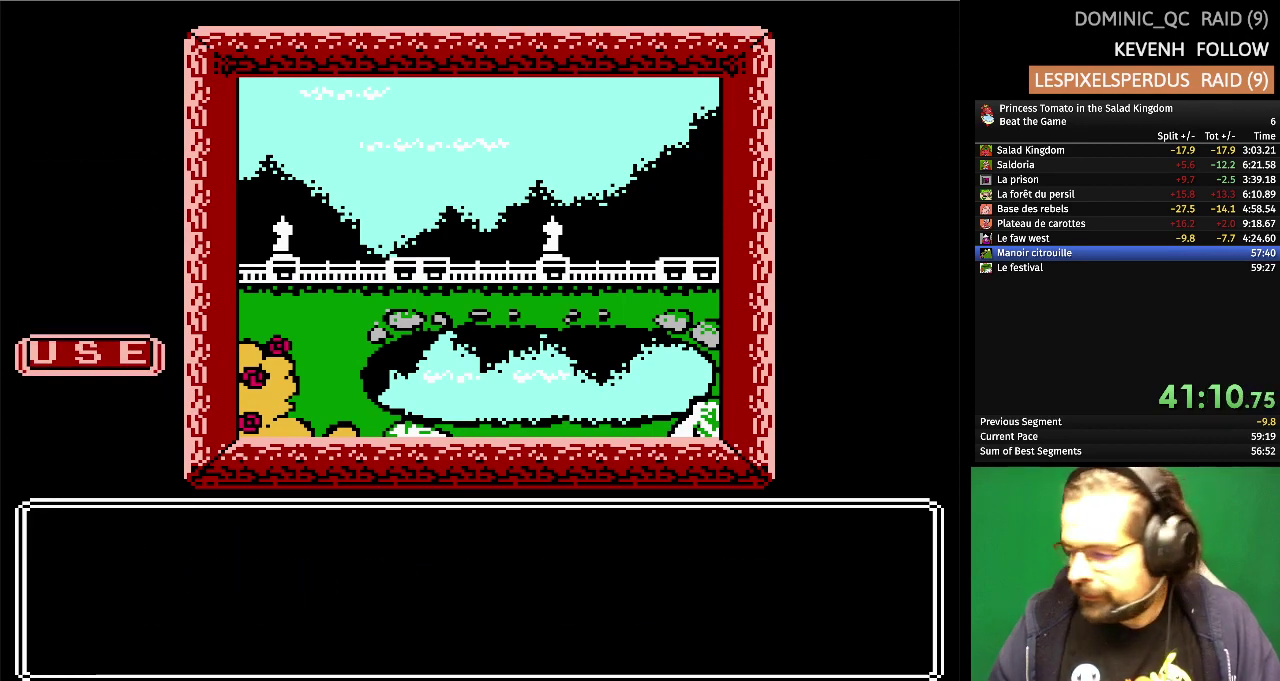
{"buttons": [], "events": []}
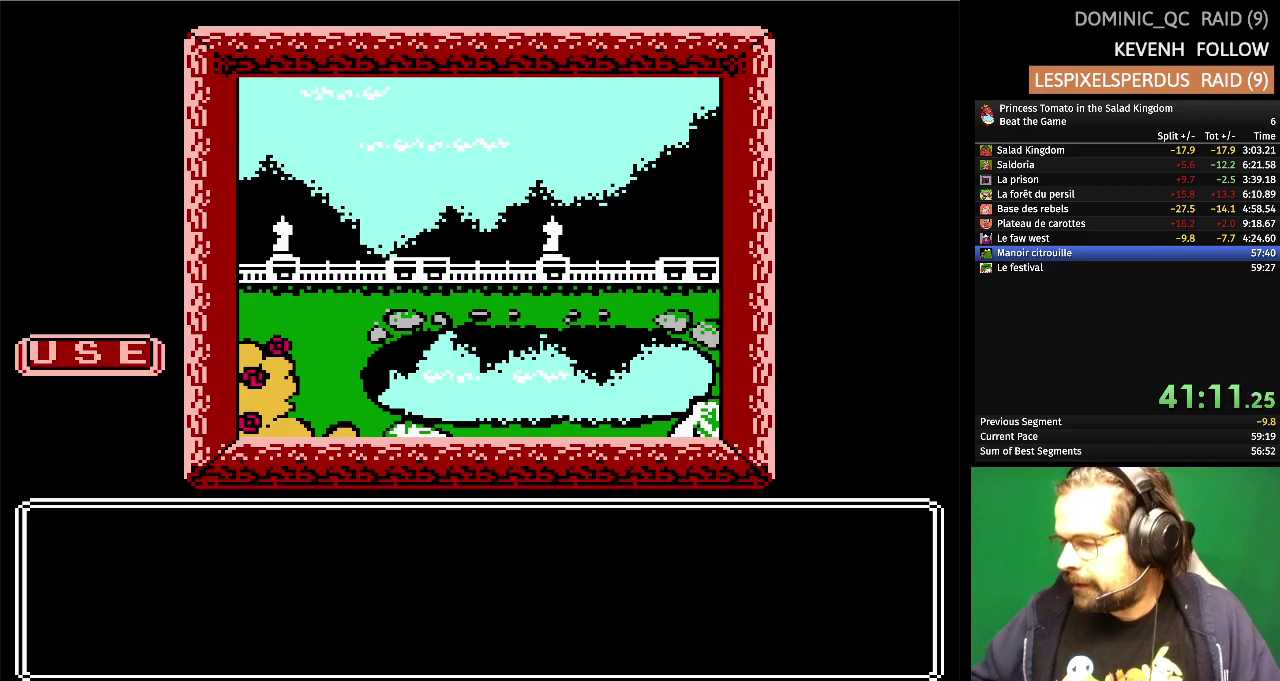
{"buttons": [], "events": []}
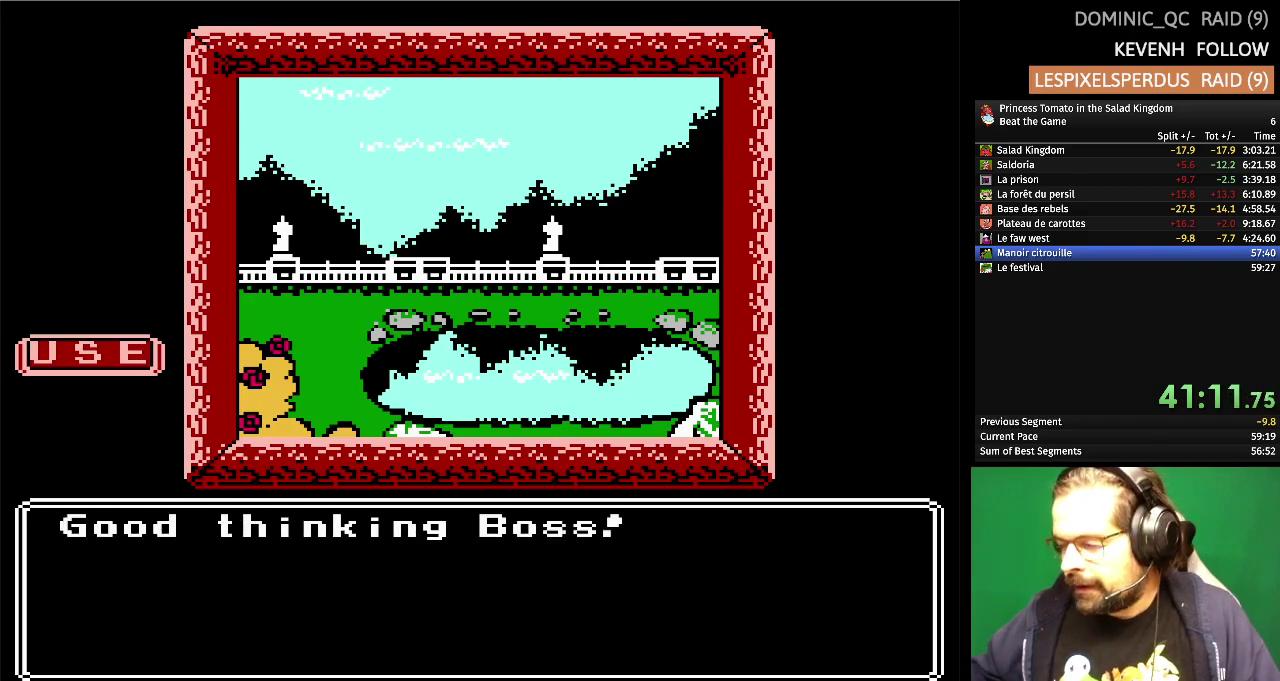
{"buttons": [], "events": []}
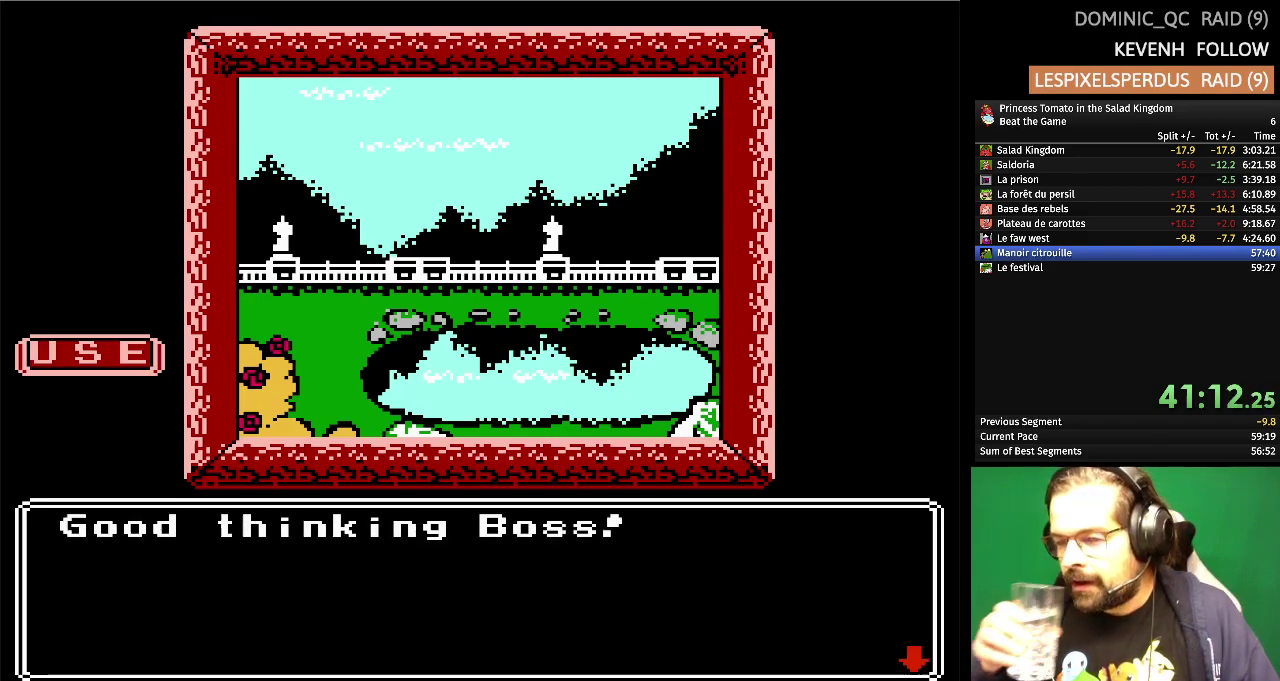
{"buttons": [], "events": []}
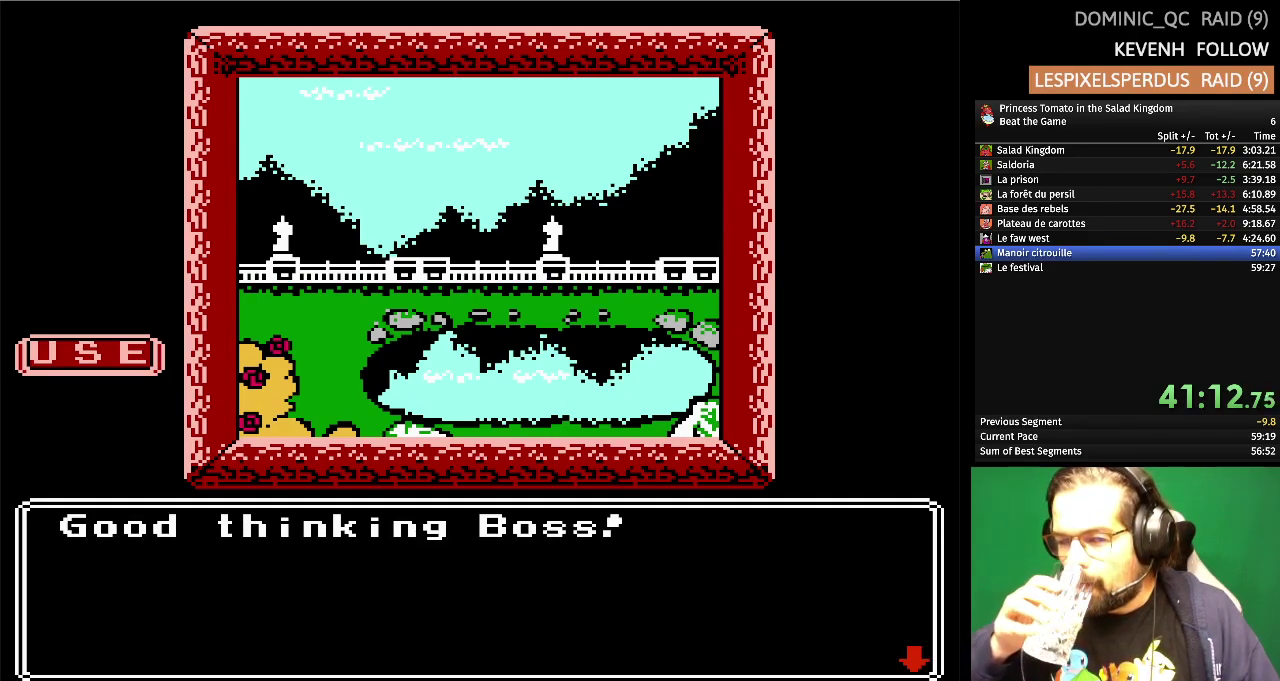
{"buttons": [], "events": []}
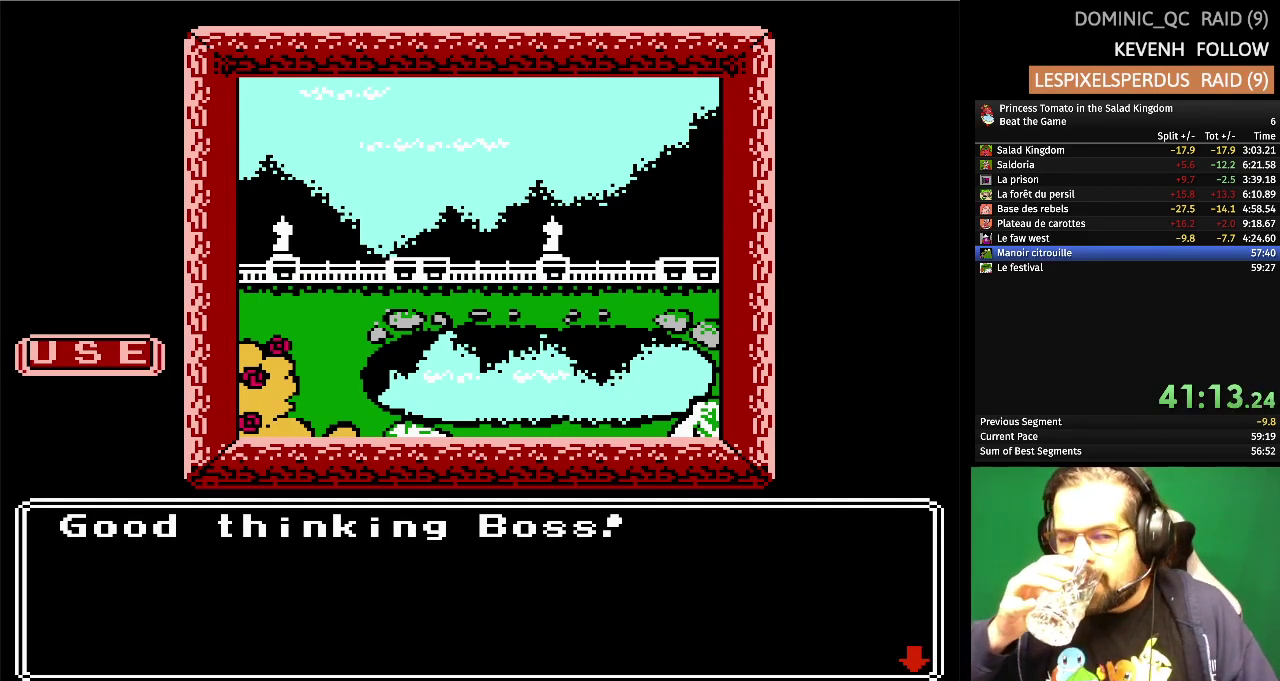
{"buttons": [], "events": []}
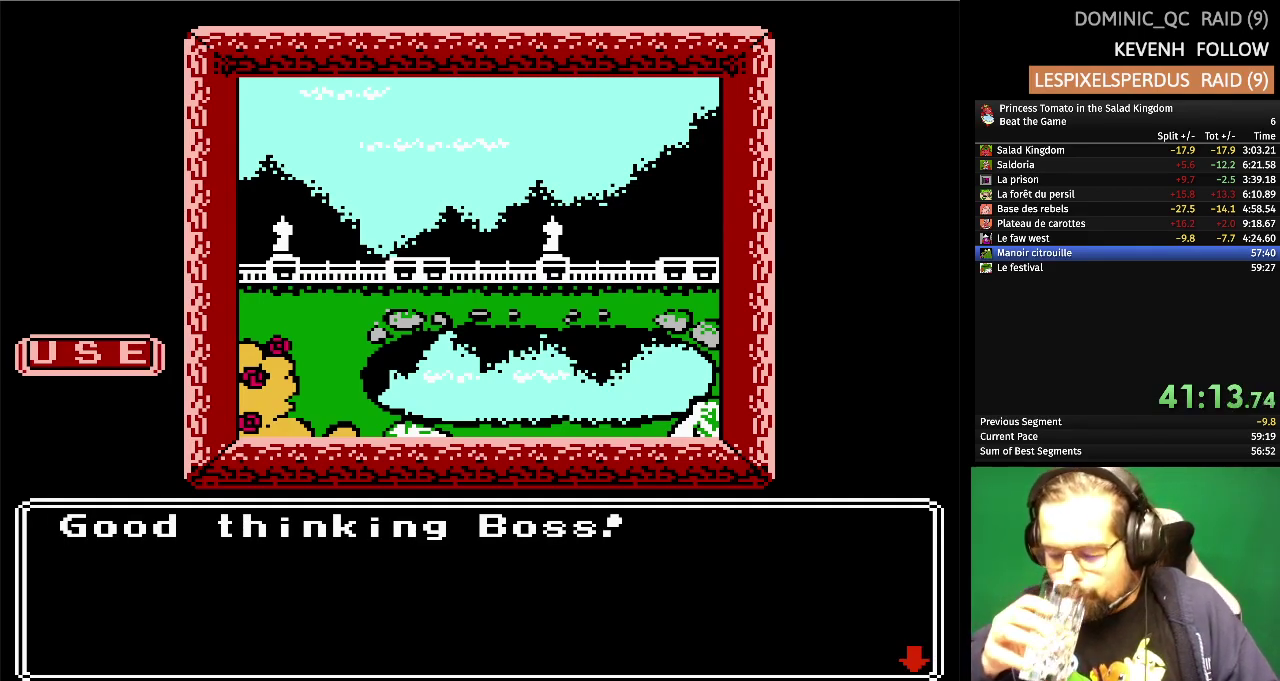
{"buttons": ["A"], "events": [[483, "A", "down"]]}
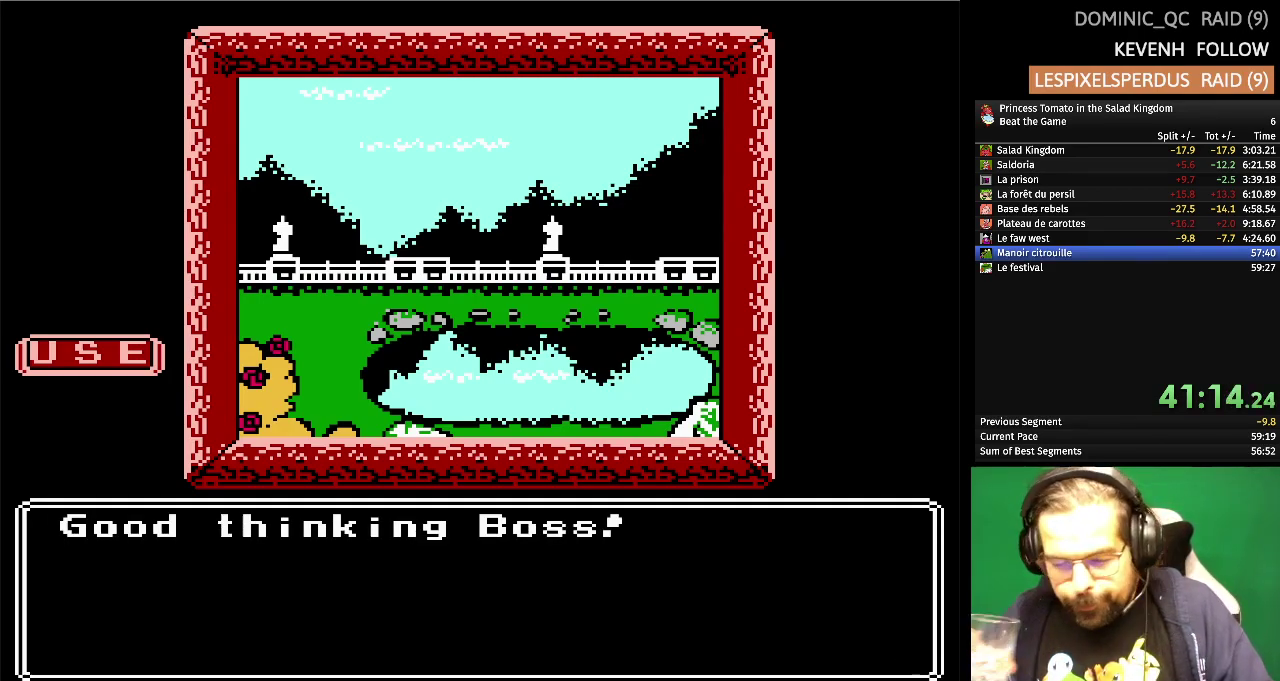
{"buttons": [], "events": [[167, "A", "up"]]}
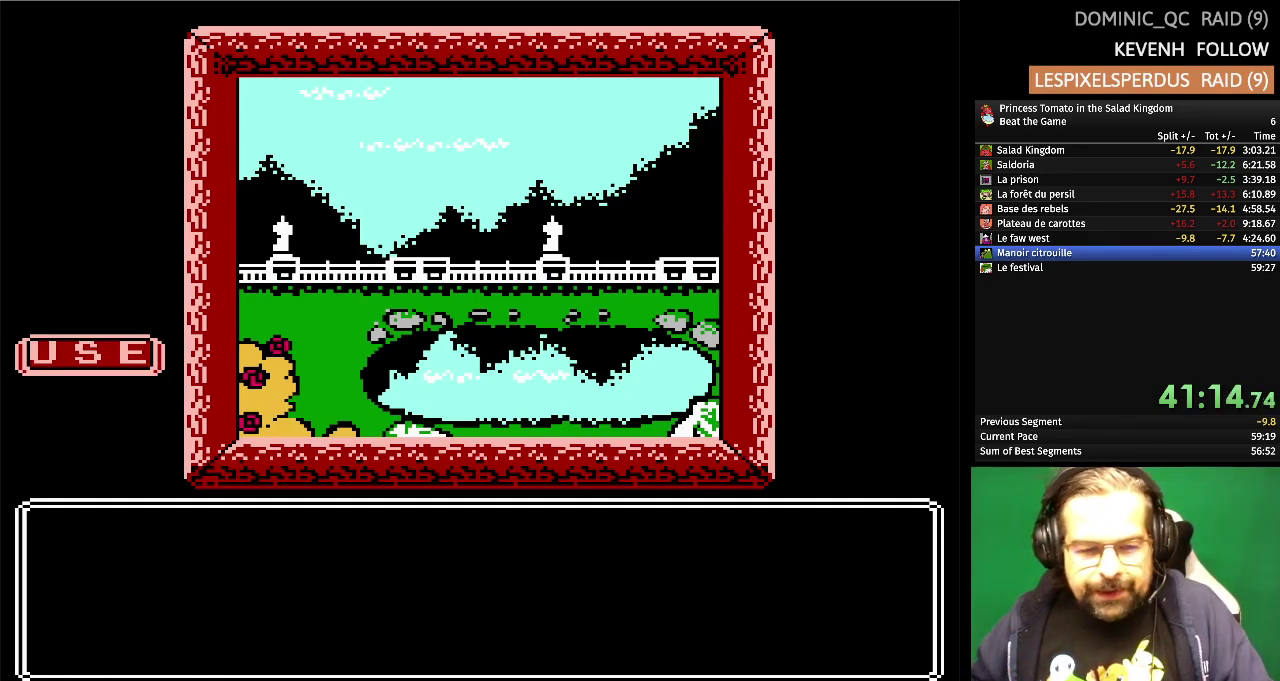
{"buttons": [], "events": []}
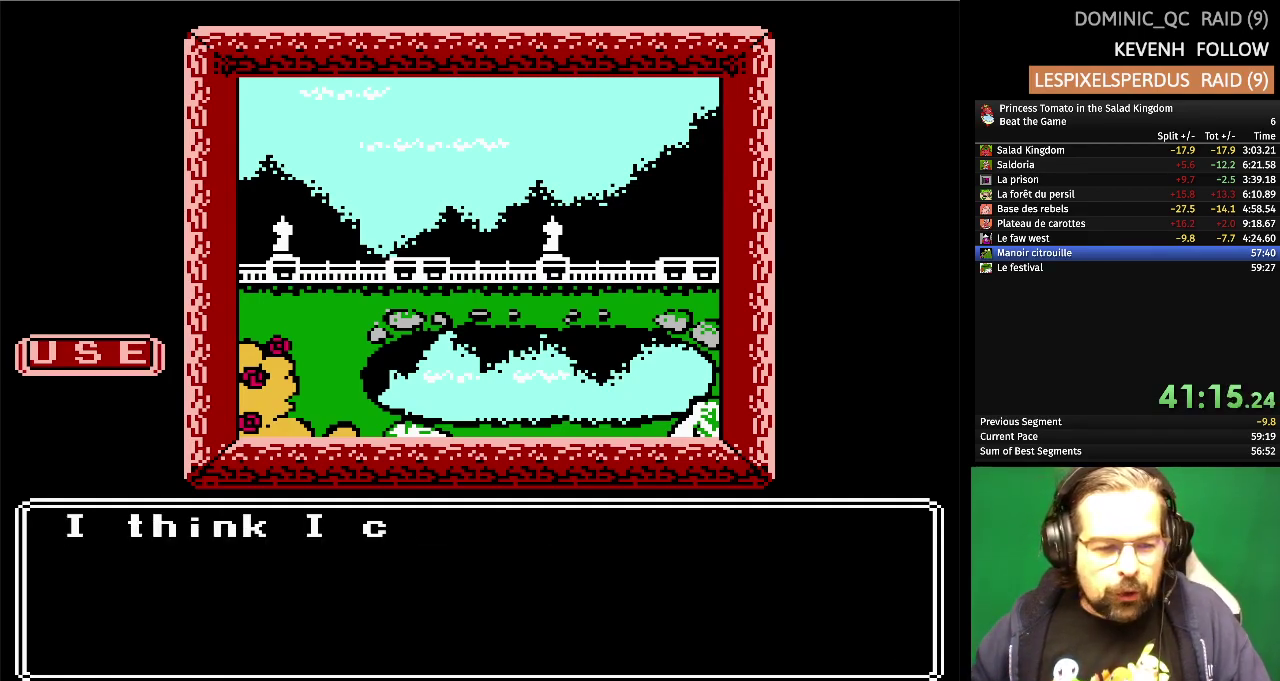
{"buttons": ["A"], "events": [[500, "A", "down"]]}
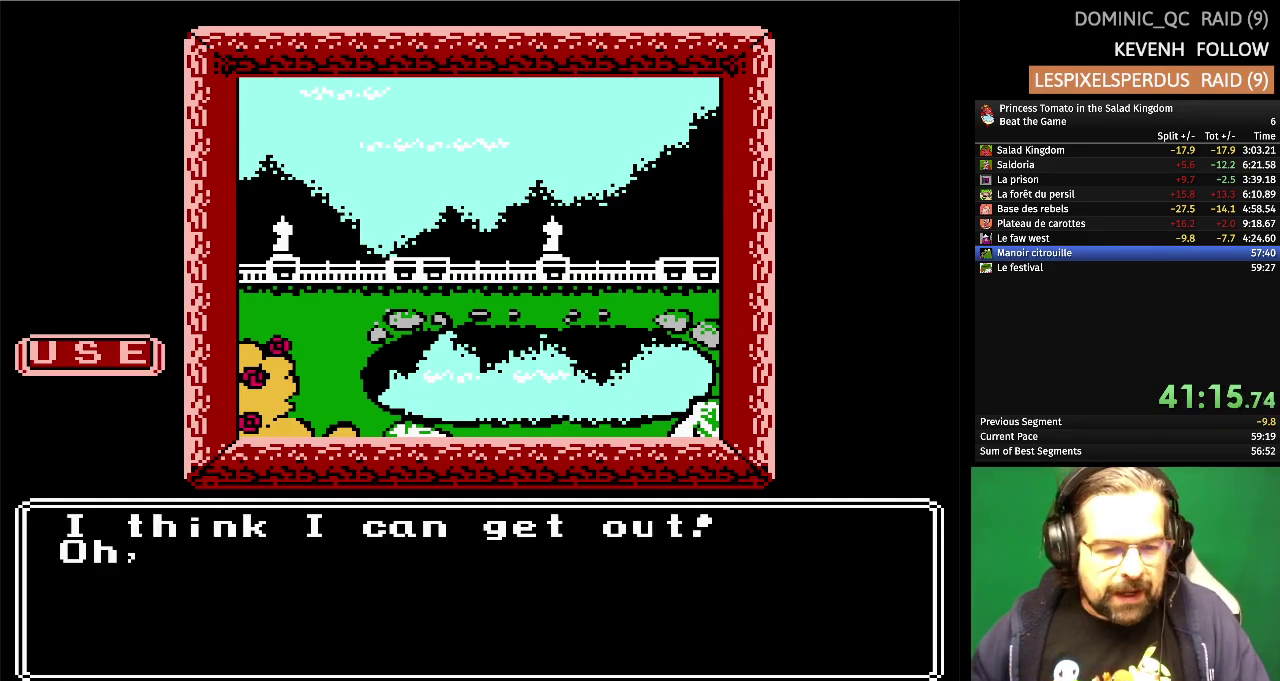
{"buttons": [], "events": [[167, "A", "up"]]}